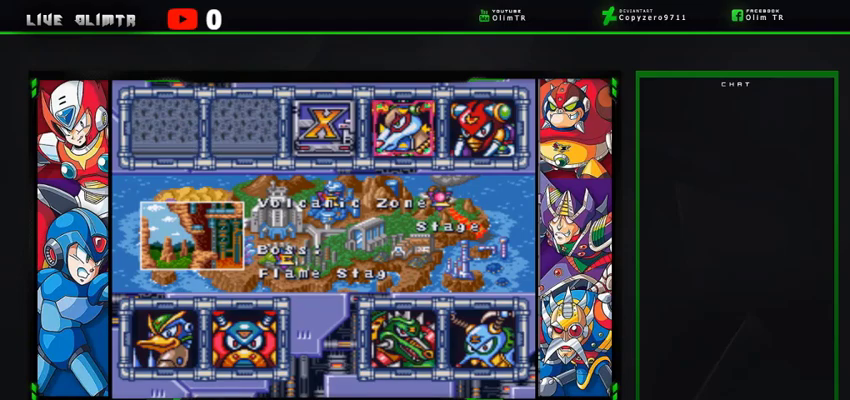
Gameplay with a controller (Xbox layout); each line is a JSON object with the inputs held at the frame after it. "events" lists button and stick changes between this image and that frame as [ms after this image, input, new state], when the widget could be followed in between. Not read: L3 R3 START.
{"buttons": [], "left_stick": "center", "right_stick": "center", "events": [[333, "DPAD_DOWN", "down"], [467, "DPAD_DOWN", "up"]]}
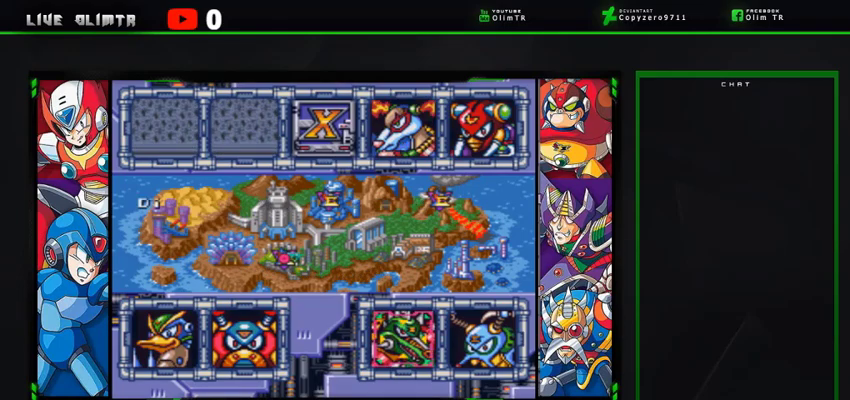
{"buttons": [], "left_stick": "center", "right_stick": "center", "events": []}
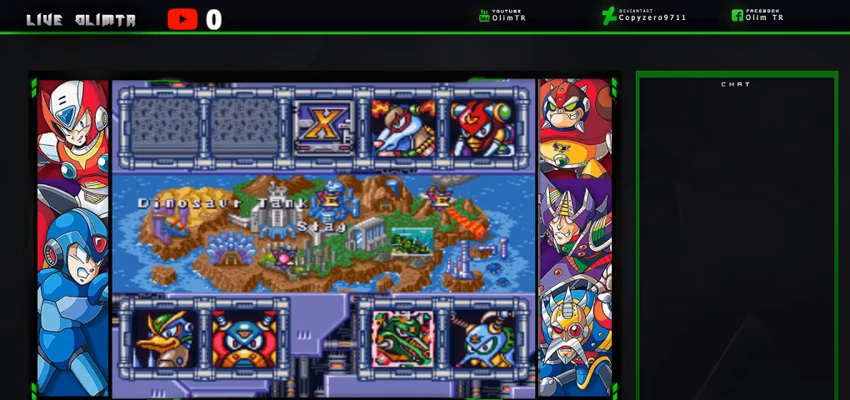
{"buttons": [], "left_stick": "center", "right_stick": "center", "events": []}
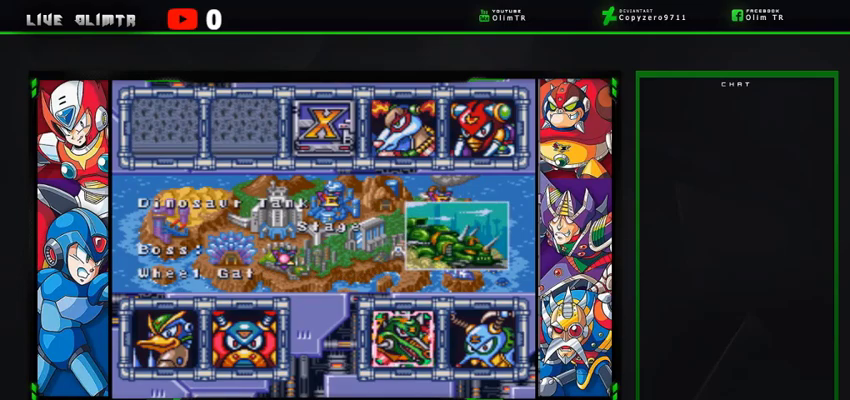
{"buttons": [], "left_stick": "center", "right_stick": "center", "events": []}
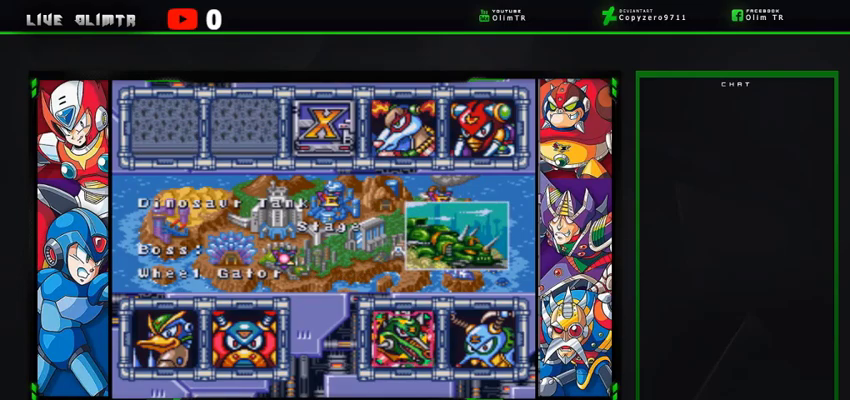
{"buttons": [], "left_stick": "center", "right_stick": "center", "events": []}
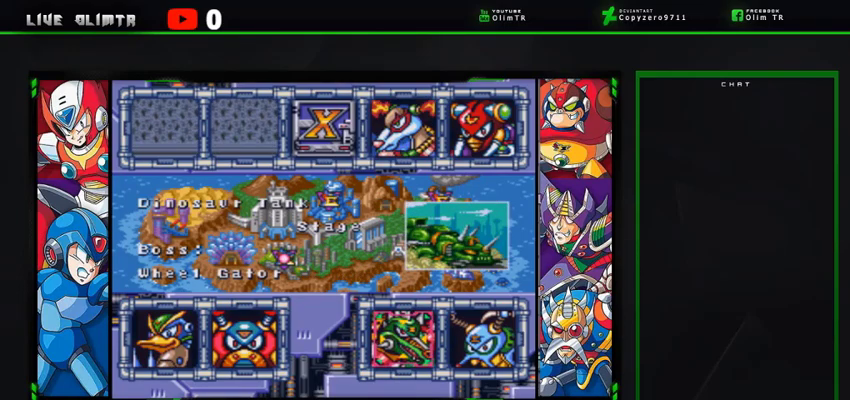
{"buttons": [], "left_stick": "center", "right_stick": "center", "events": []}
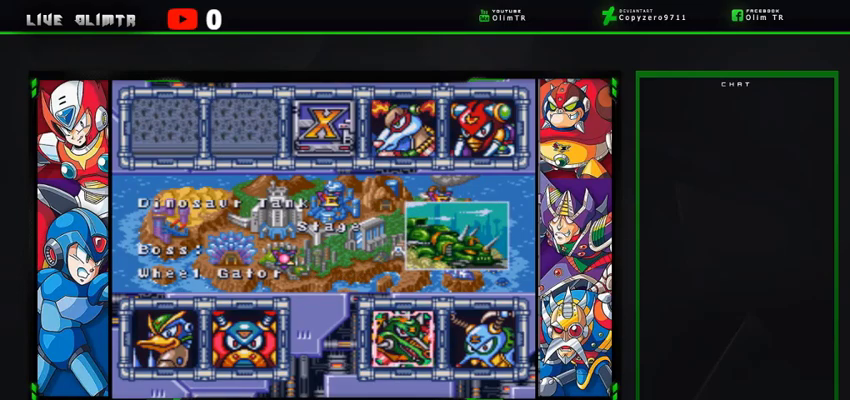
{"buttons": [], "left_stick": "center", "right_stick": "center", "events": []}
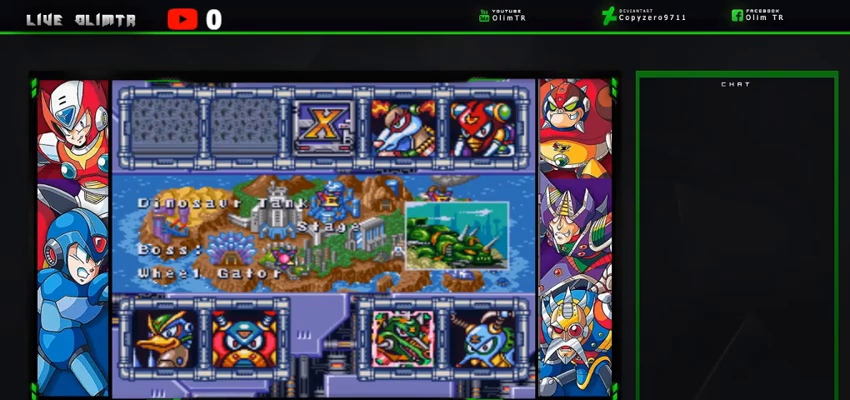
{"buttons": [], "left_stick": "center", "right_stick": "center", "events": []}
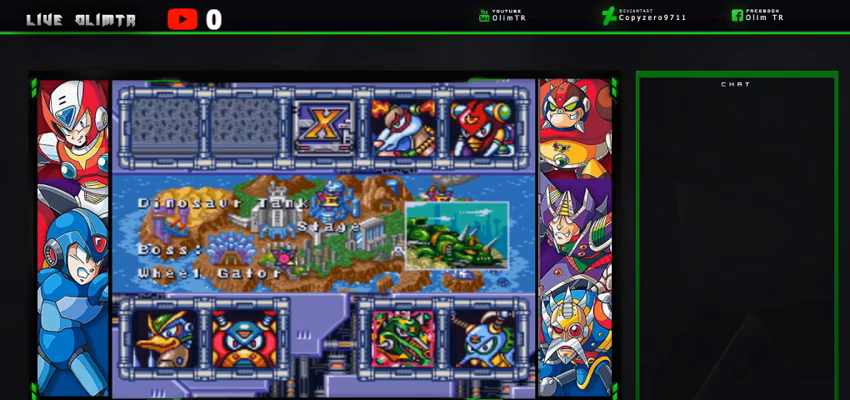
{"buttons": [], "left_stick": "center", "right_stick": "center", "events": []}
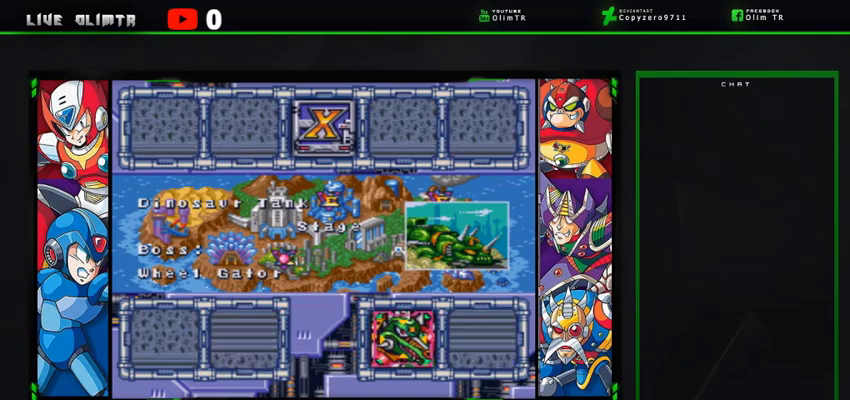
{"buttons": [], "left_stick": "center", "right_stick": "center", "events": []}
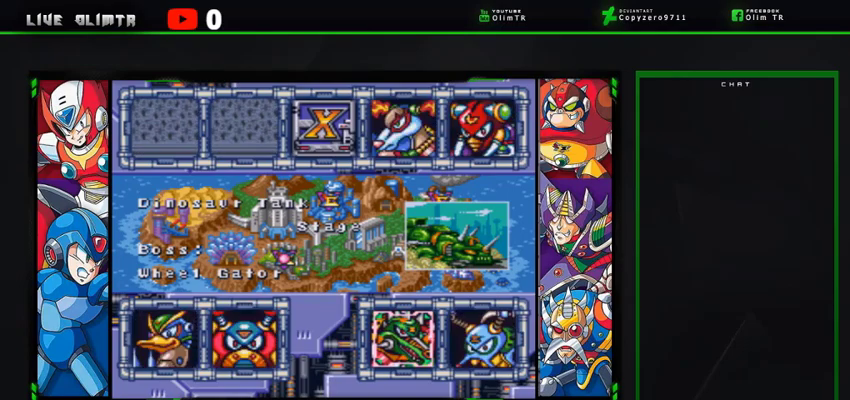
{"buttons": [], "left_stick": "center", "right_stick": "center", "events": [[67, "DPAD_LEFT", "down"], [200, "DPAD_LEFT", "up"]]}
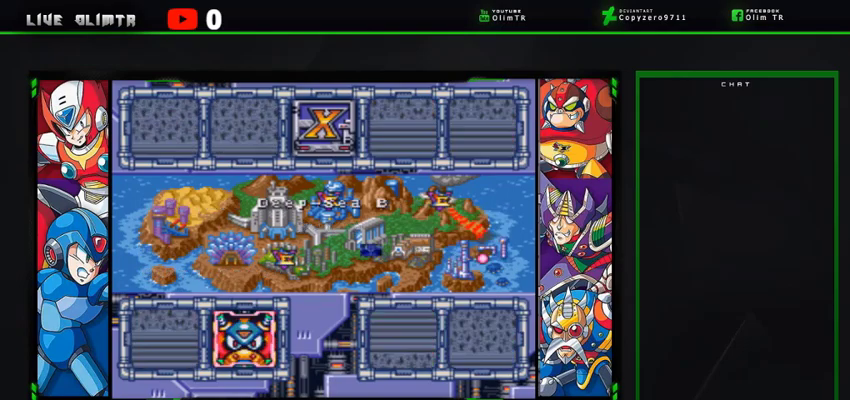
{"buttons": [], "left_stick": "center", "right_stick": "center", "events": [[33, "DPAD_LEFT", "down"], [167, "DPAD_LEFT", "up"]]}
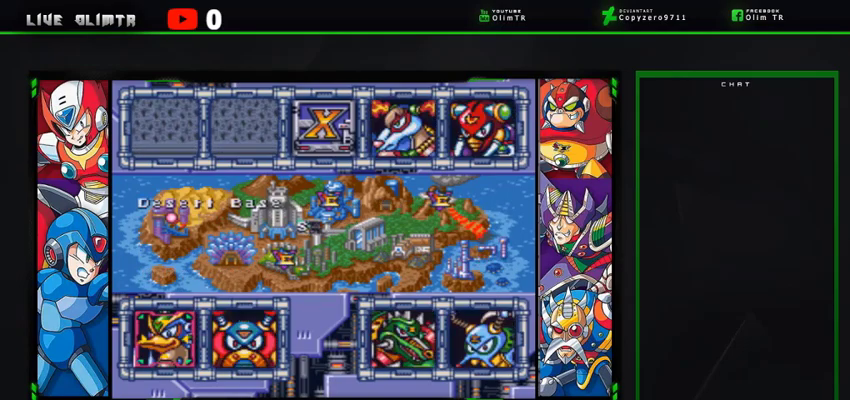
{"buttons": [], "left_stick": "center", "right_stick": "center", "events": [[267, "DPAD_UP", "down"], [400, "DPAD_UP", "up"]]}
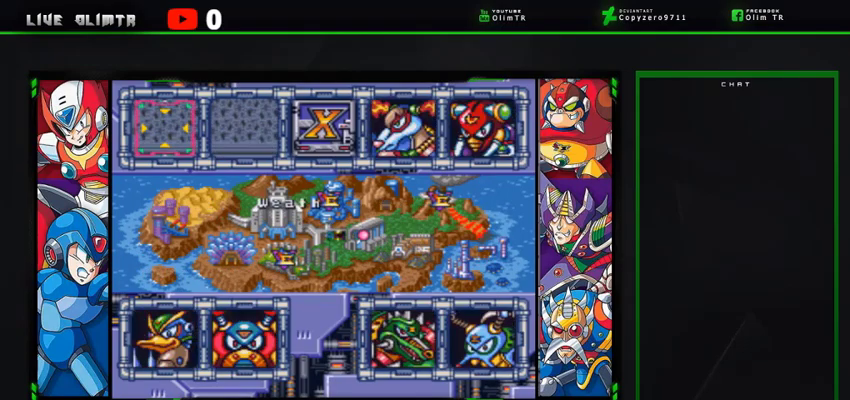
{"buttons": ["DPAD_RIGHT"], "left_stick": "center", "right_stick": "center", "events": [[167, "DPAD_RIGHT", "down"], [267, "DPAD_RIGHT", "up"], [400, "DPAD_RIGHT", "down"]]}
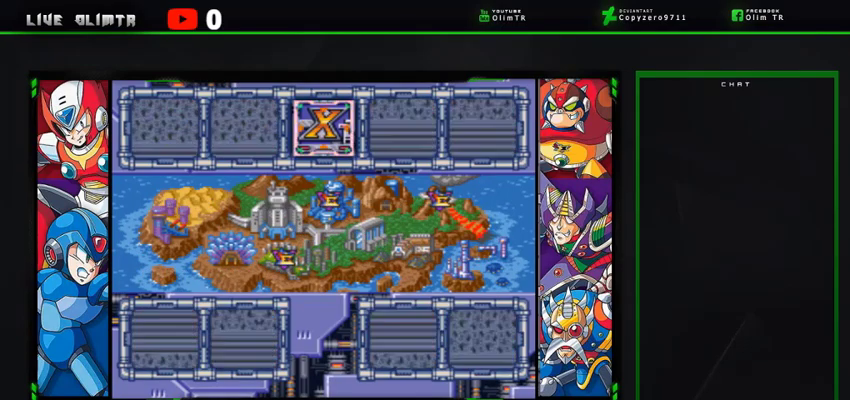
{"buttons": ["DPAD_RIGHT"], "left_stick": "center", "right_stick": "center", "events": [[33, "DPAD_RIGHT", "up"], [367, "DPAD_RIGHT", "down"]]}
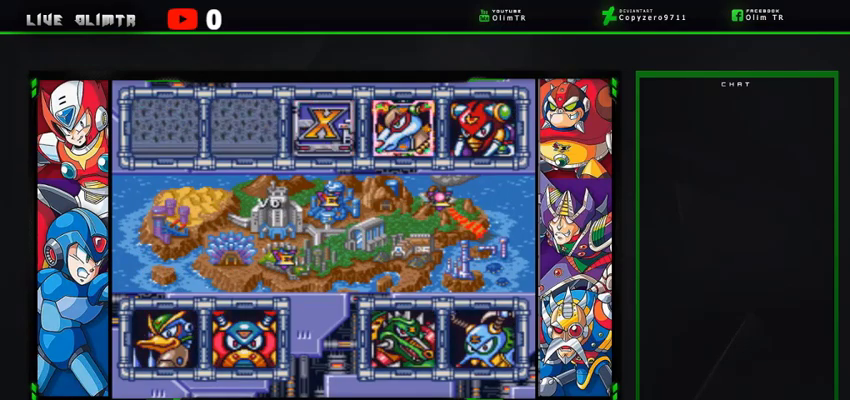
{"buttons": [], "left_stick": "center", "right_stick": "center", "events": [[33, "DPAD_RIGHT", "up"], [167, "DPAD_RIGHT", "down"], [333, "DPAD_RIGHT", "up"]]}